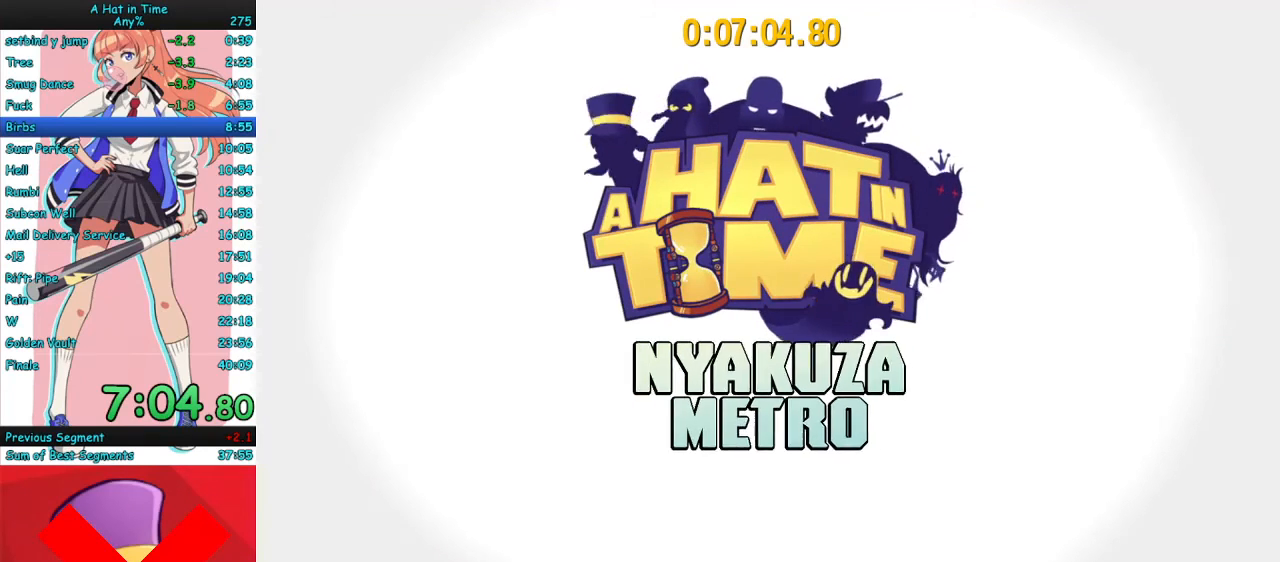
Gameplay with keyboard and mouse; each line is a JSON object with the keys and mouse buttons held at the frame after it. "events" lists presses ("down") and releases ("up") of "a", "ctrl", "d", "e", "f", "q", "r", "s", "shift", "space", "tab", "w", "mouse_left", "mouse_wheel", "mouse_right", "mouse_mb4" and "mouse_mb5" between this image and that frame as [ms after this image, input, new state], when the widget could be followed in between. "mouse_left", "mouse_wheel", "mouse_right", "mouse_mb4", "mouse_mb5" = the "left", "wheel", "right", "mb4", "mb5" buttons of the "mouse" list. No other keys are recorded. "wheel" means that the mouse wheel is clicked or scrolled. Mouse movement is not recorded.
{"keys": ["d"], "mouse": ["right"], "events": [[100, "d", "down"], [300, "mouse_right", "down"]]}
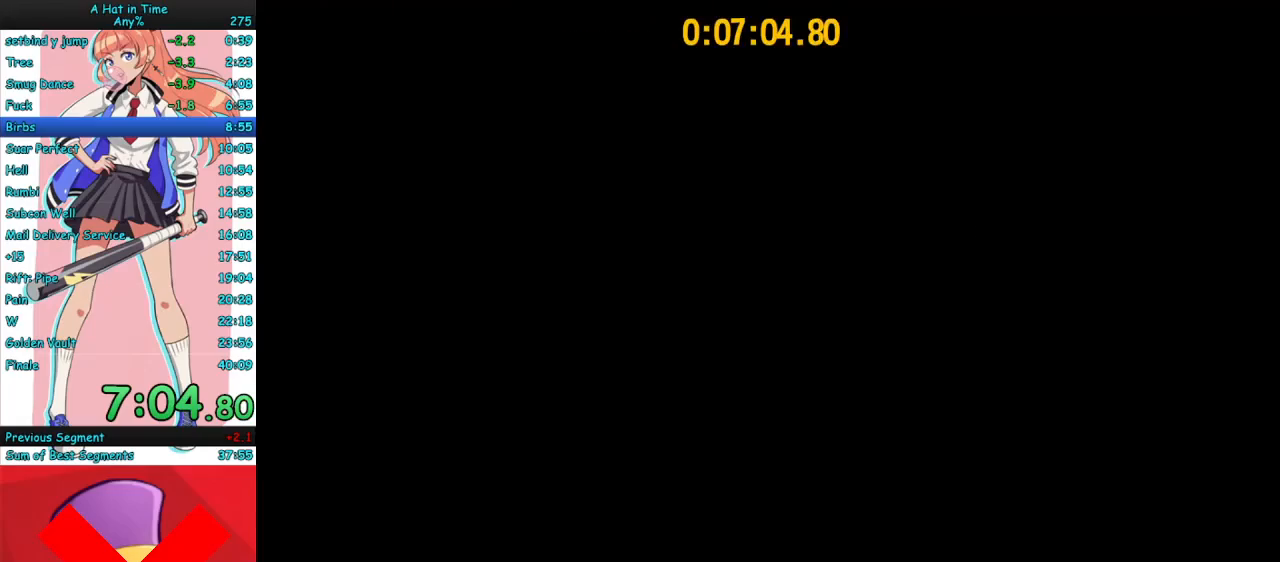
{"keys": ["d"], "mouse": ["right"], "events": [[233, "space", "down"], [267, "s", "down"], [367, "space", "up"], [467, "s", "up"]]}
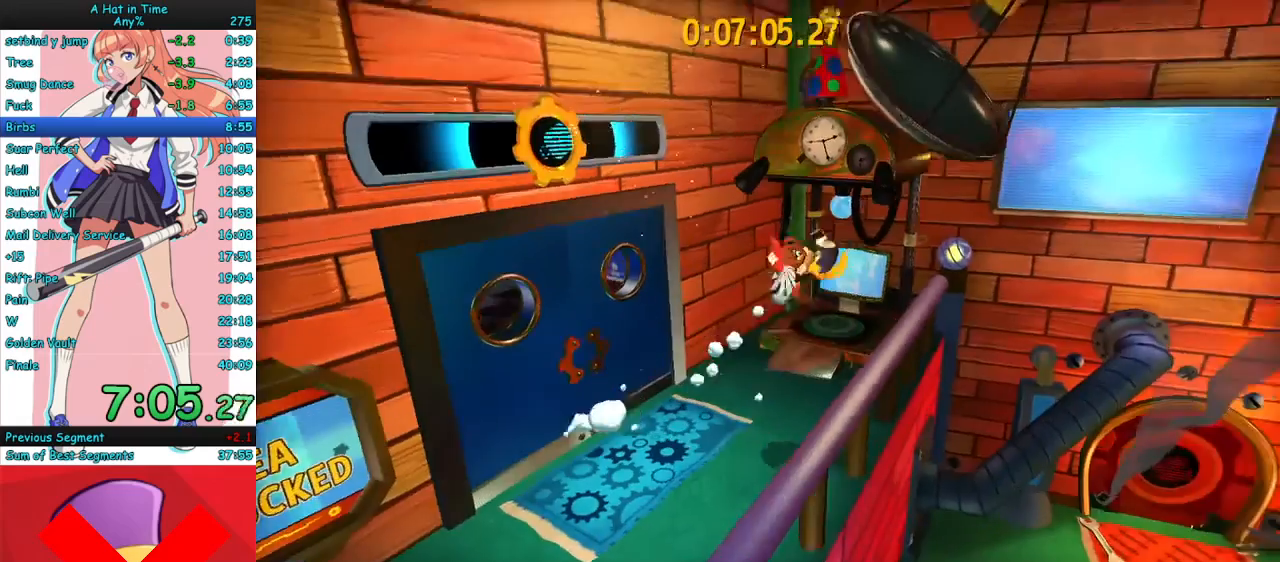
{"keys": ["d", "w"], "mouse": ["right"], "events": [[133, "w", "down"], [433, "w", "up"], [500, "w", "down"]]}
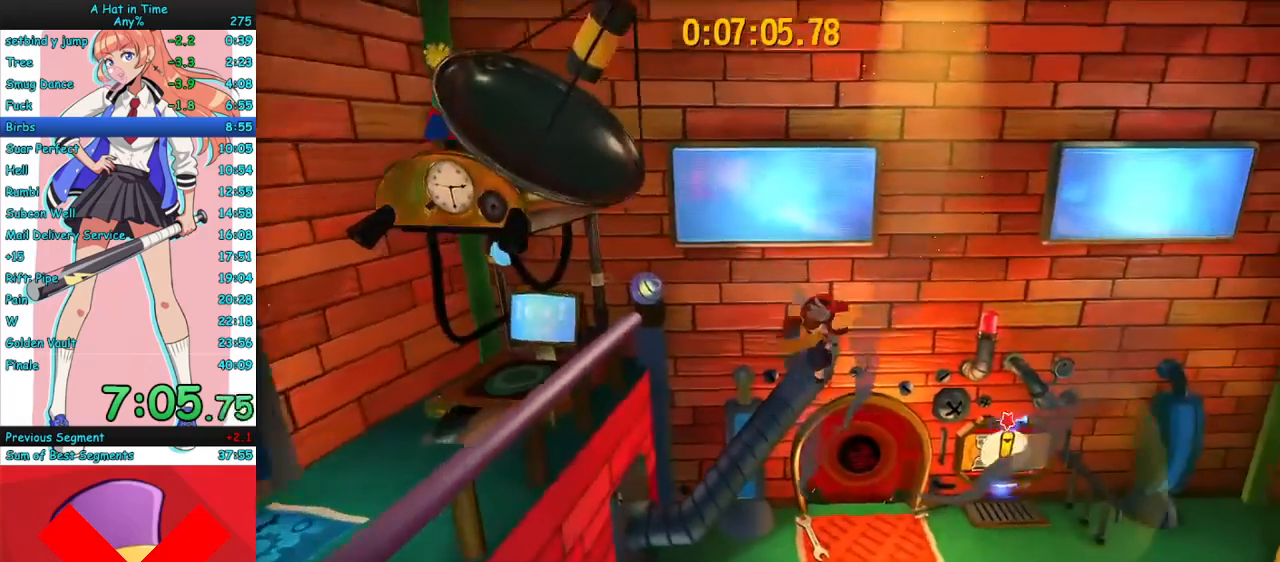
{"keys": ["e"], "mouse": [], "events": [[400, "d", "up"], [400, "w", "up"], [467, "mouse_right", "up"], [500, "e", "down"]]}
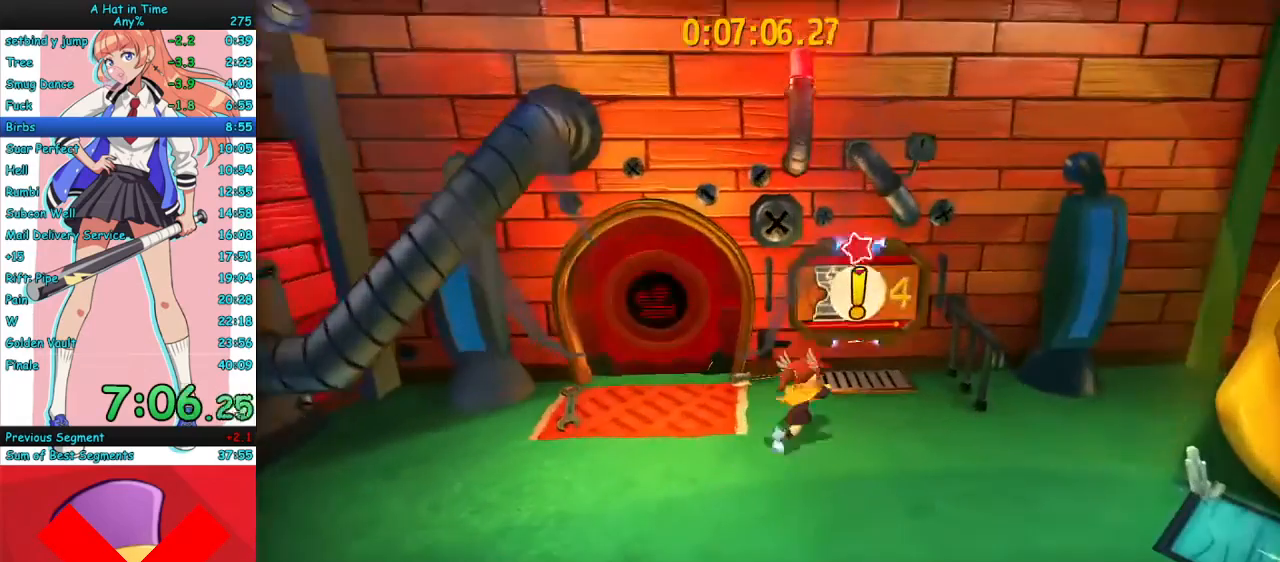
{"keys": ["f"], "mouse": [], "events": [[67, "e", "up"], [133, "e", "down"], [200, "e", "up"], [333, "e", "down"], [367, "e", "up"], [467, "f", "down"]]}
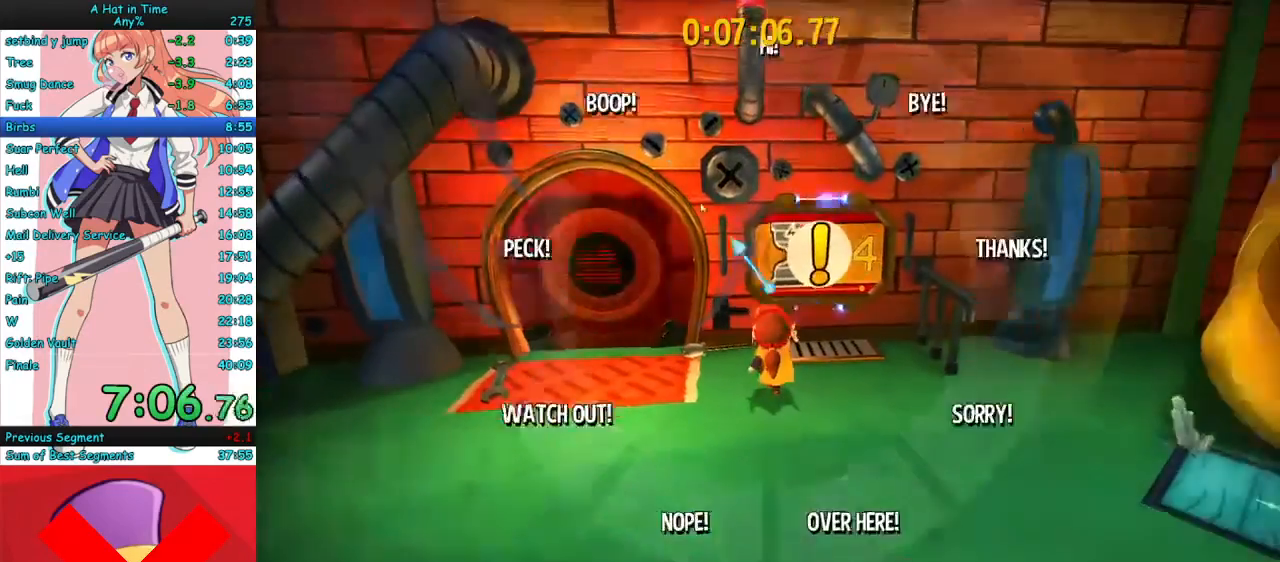
{"keys": ["f"], "mouse": [], "events": []}
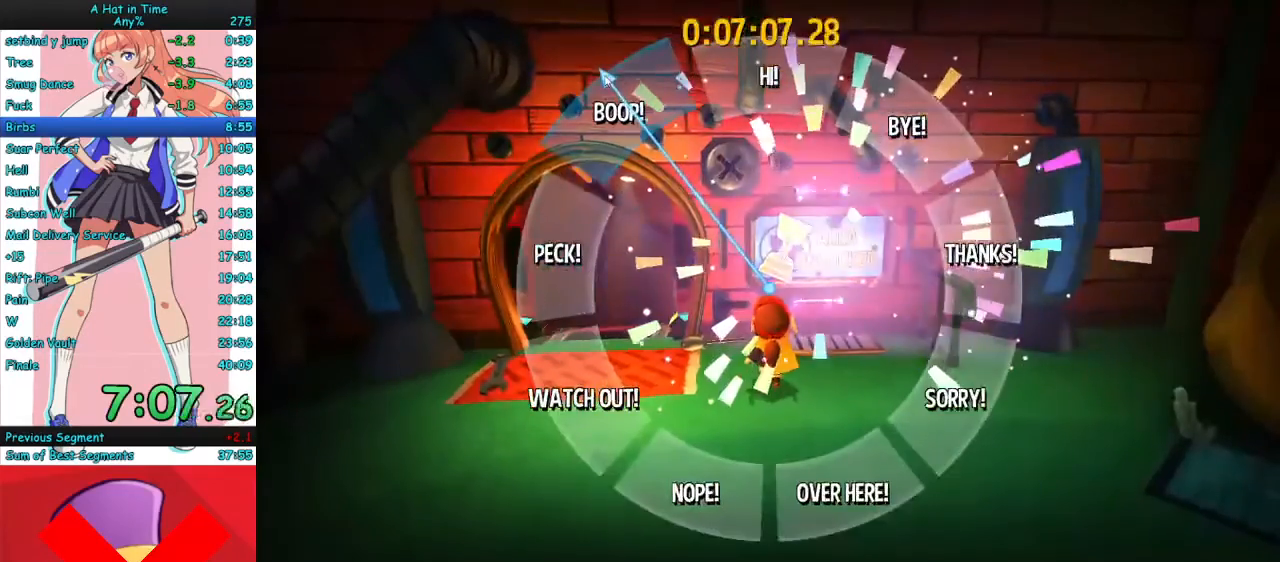
{"keys": ["f"], "mouse": [], "events": []}
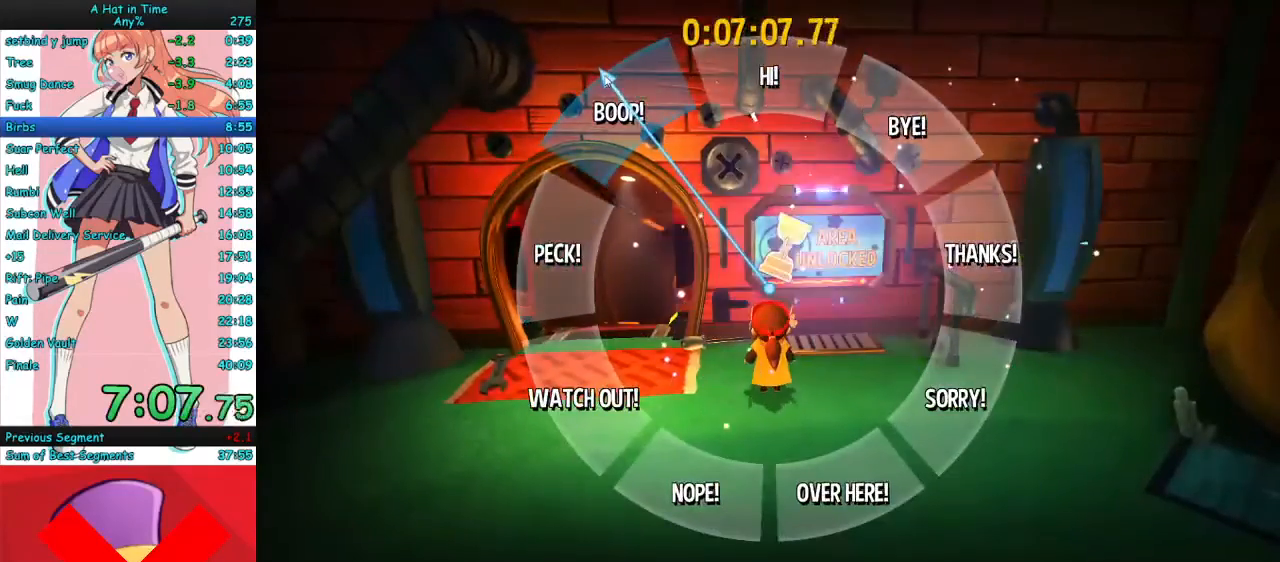
{"keys": [], "mouse": [], "events": [[300, "f", "up"]]}
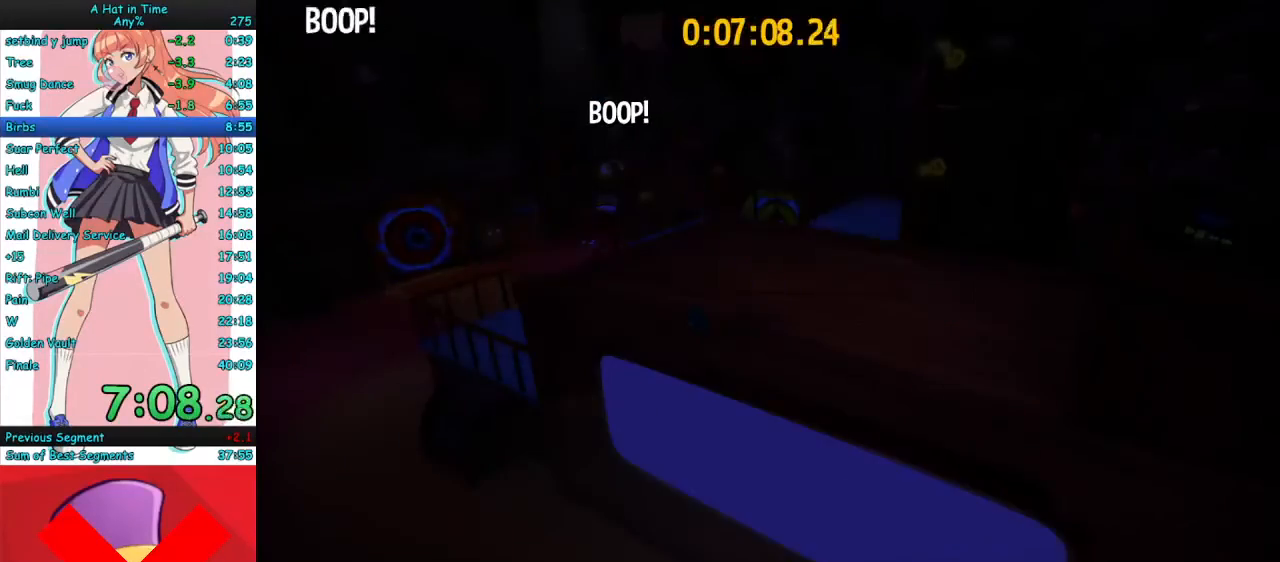
{"keys": ["d", "w"], "mouse": ["right"], "events": [[233, "w", "down"], [267, "mouse_right", "down"], [300, "d", "down"]]}
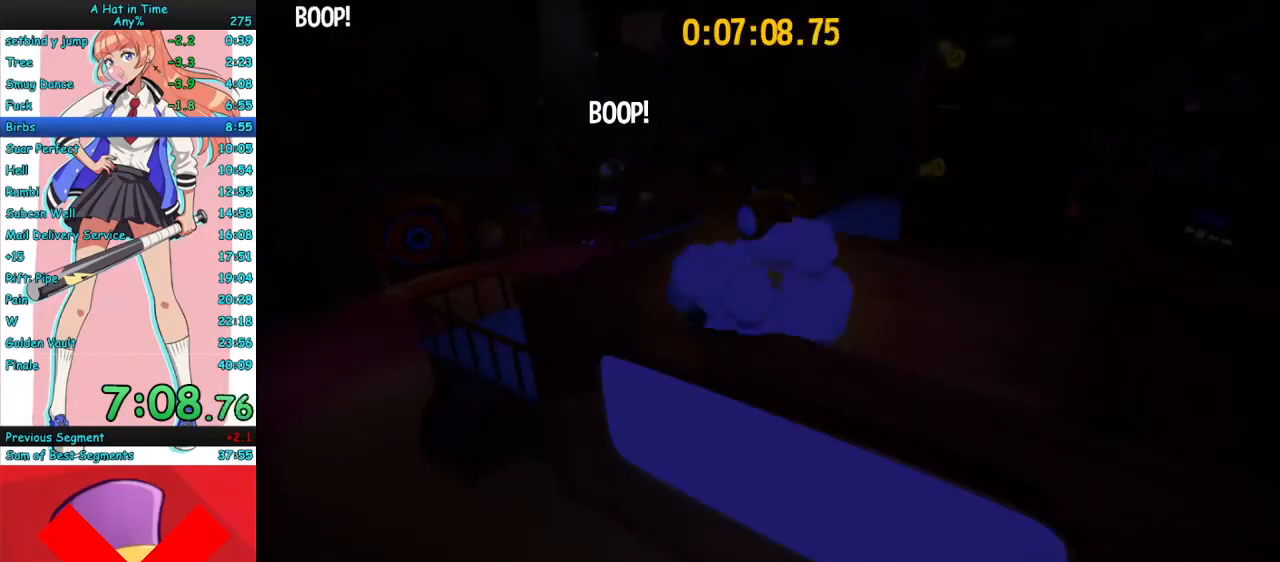
{"keys": ["d", "w"], "mouse": ["right"], "events": []}
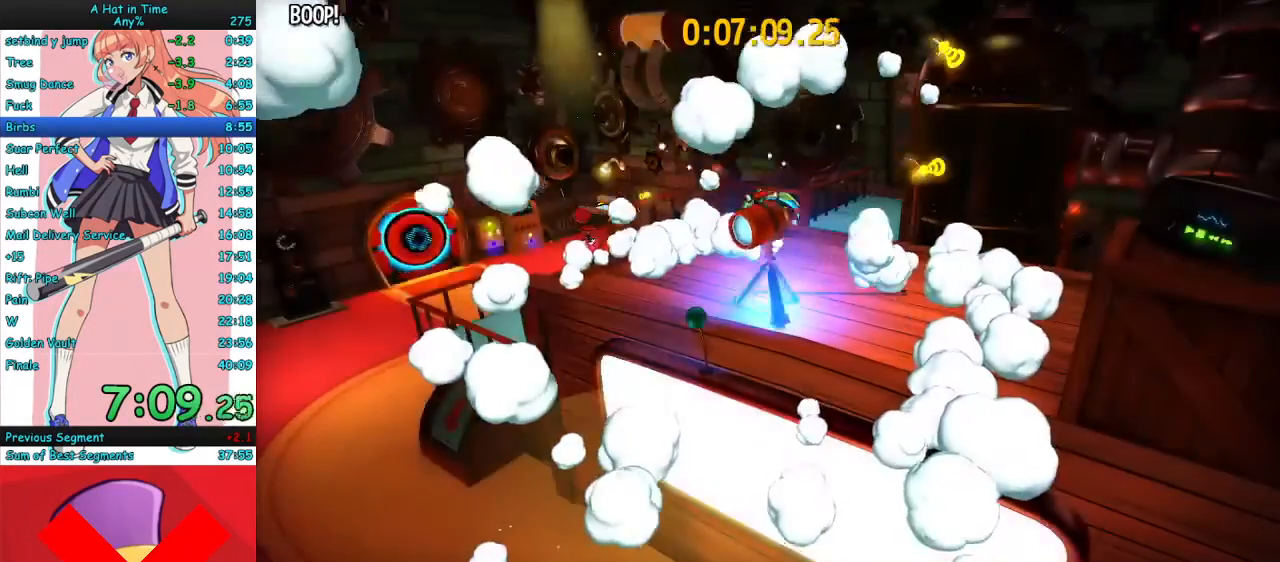
{"keys": ["d", "w"], "mouse": ["right"], "events": []}
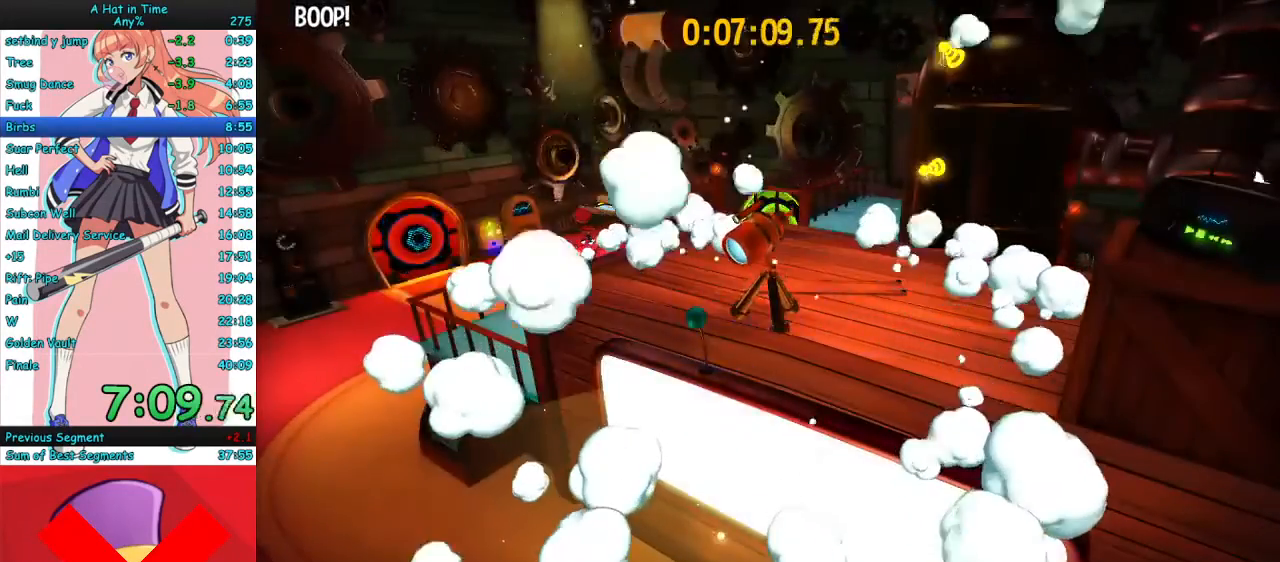
{"keys": ["d", "w"], "mouse": ["right"], "events": []}
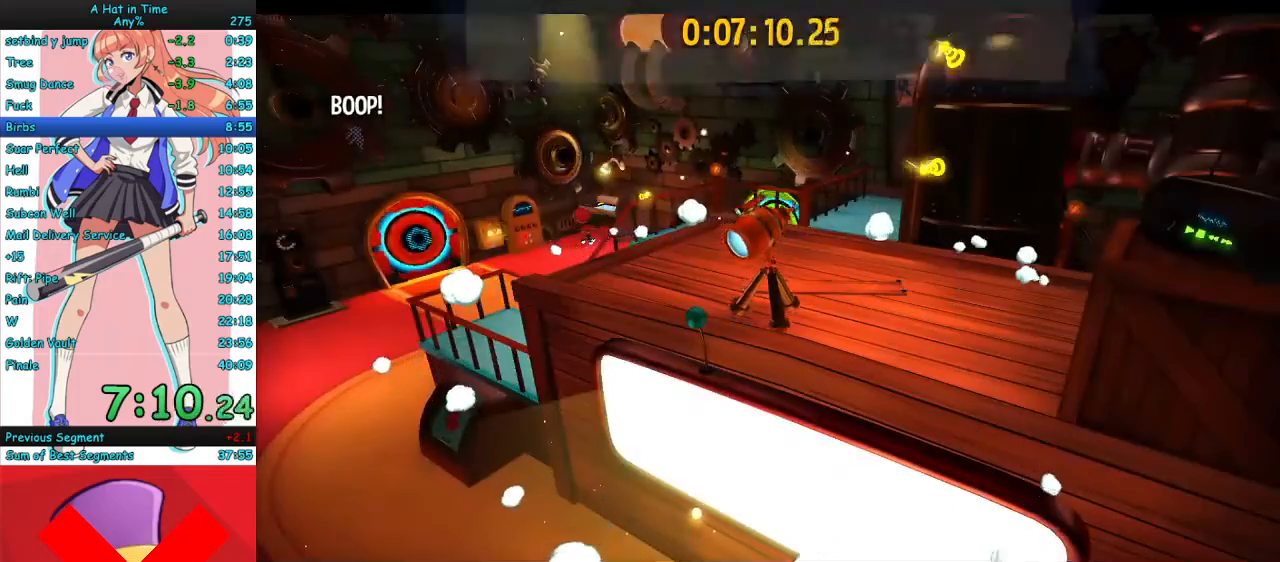
{"keys": ["d", "w"], "mouse": ["right"], "events": [[133, "w", "up"], [167, "d", "up"], [400, "w", "down"], [467, "d", "down"]]}
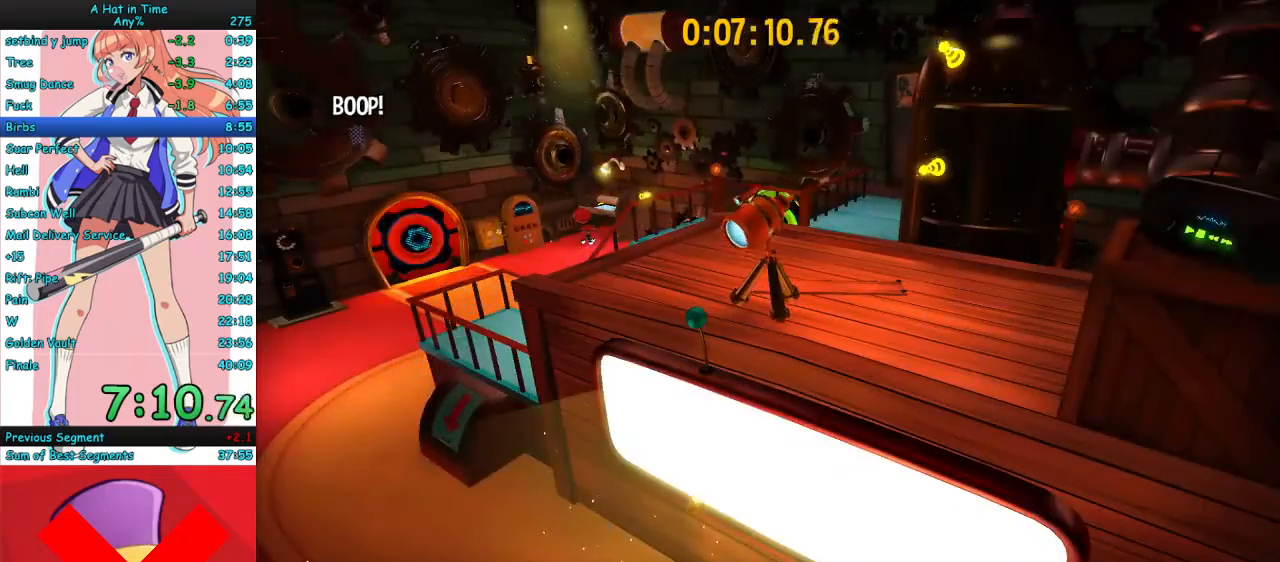
{"keys": ["w"], "mouse": ["right"], "events": [[200, "d", "up"], [333, "d", "down"], [433, "d", "up"]]}
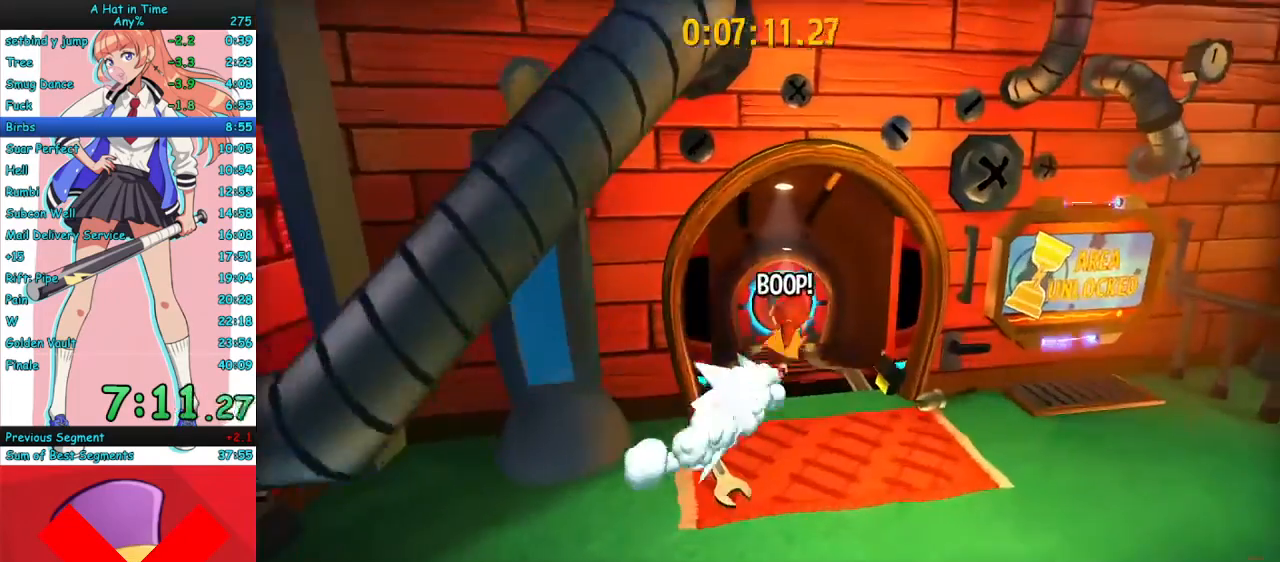
{"keys": ["w"], "mouse": ["right"], "events": []}
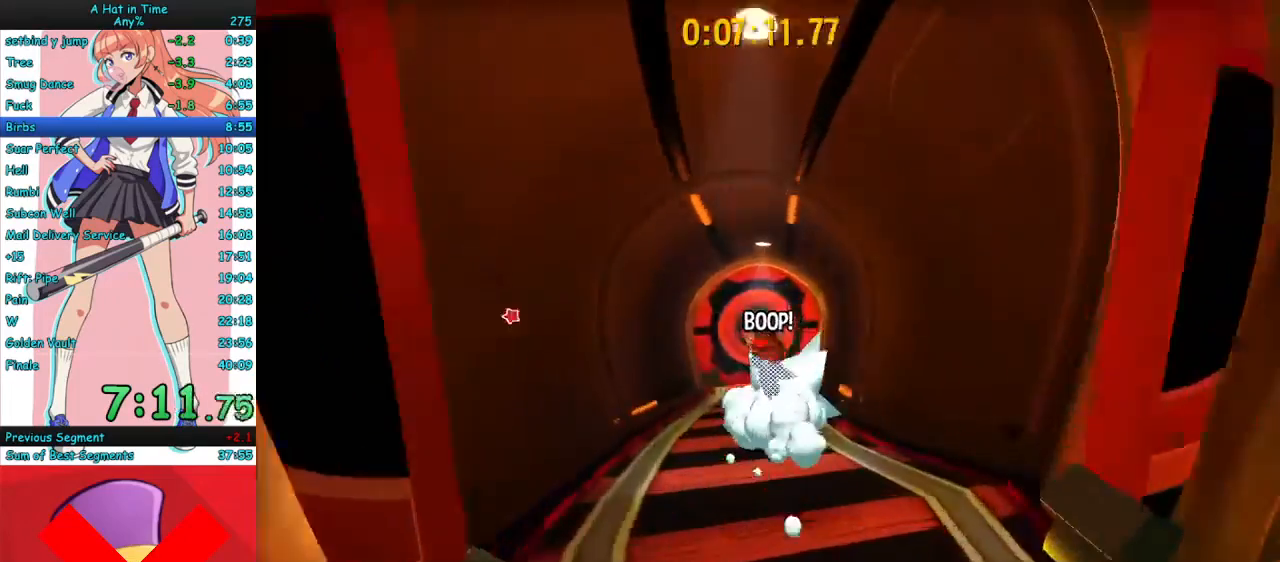
{"keys": ["w"], "mouse": ["right"], "events": []}
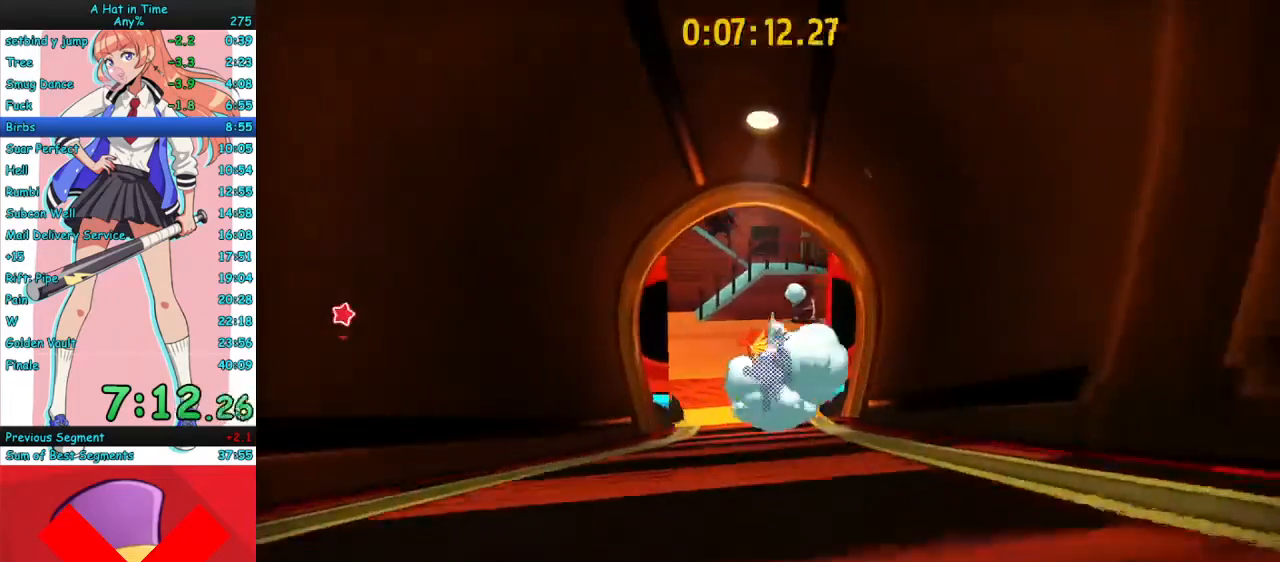
{"keys": ["w"], "mouse": ["right"], "events": [[200, "space", "down"], [500, "space", "up"]]}
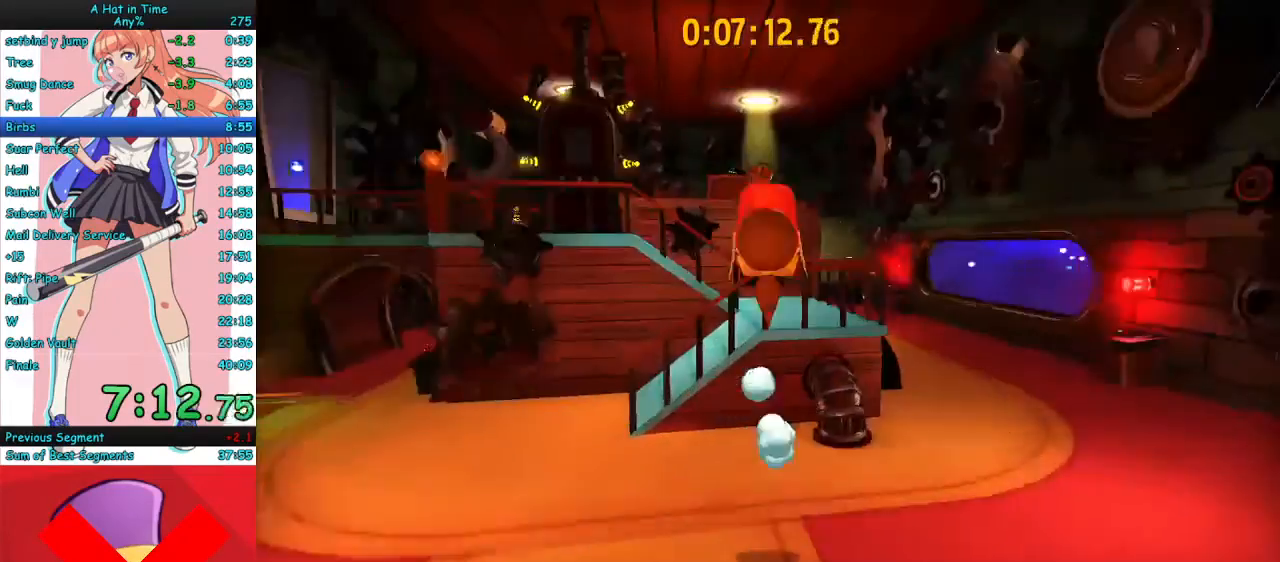
{"keys": [], "mouse": ["right"], "events": [[267, "w", "up"], [400, "space", "down"], [500, "space", "up"]]}
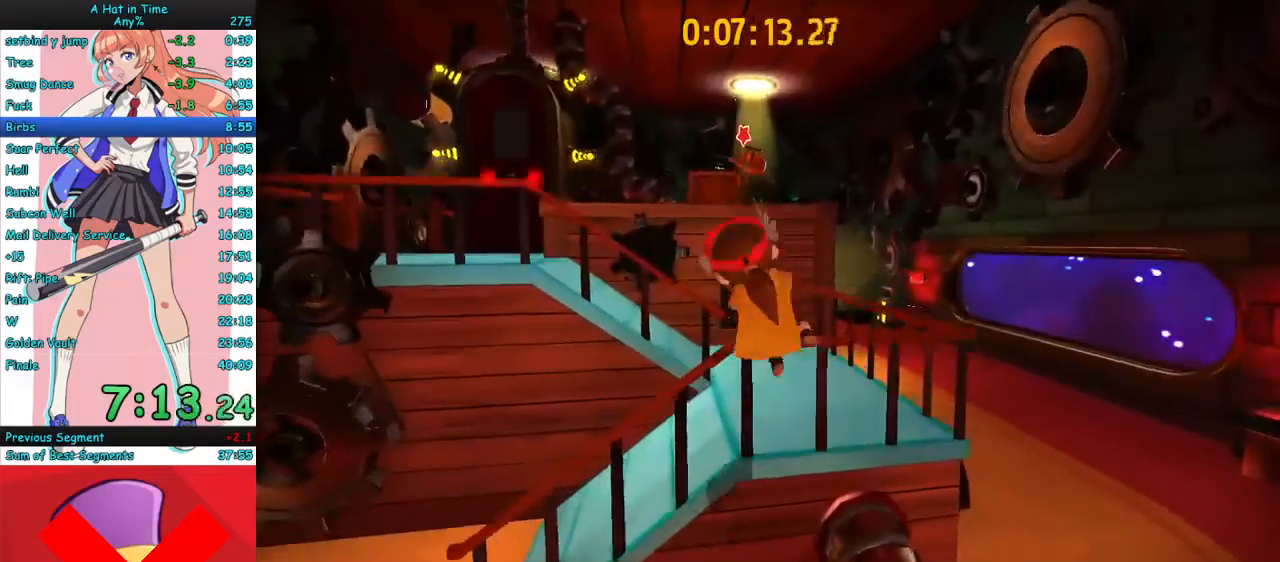
{"keys": ["space", "w"], "mouse": ["right"], "events": [[400, "w", "down"], [433, "space", "down"]]}
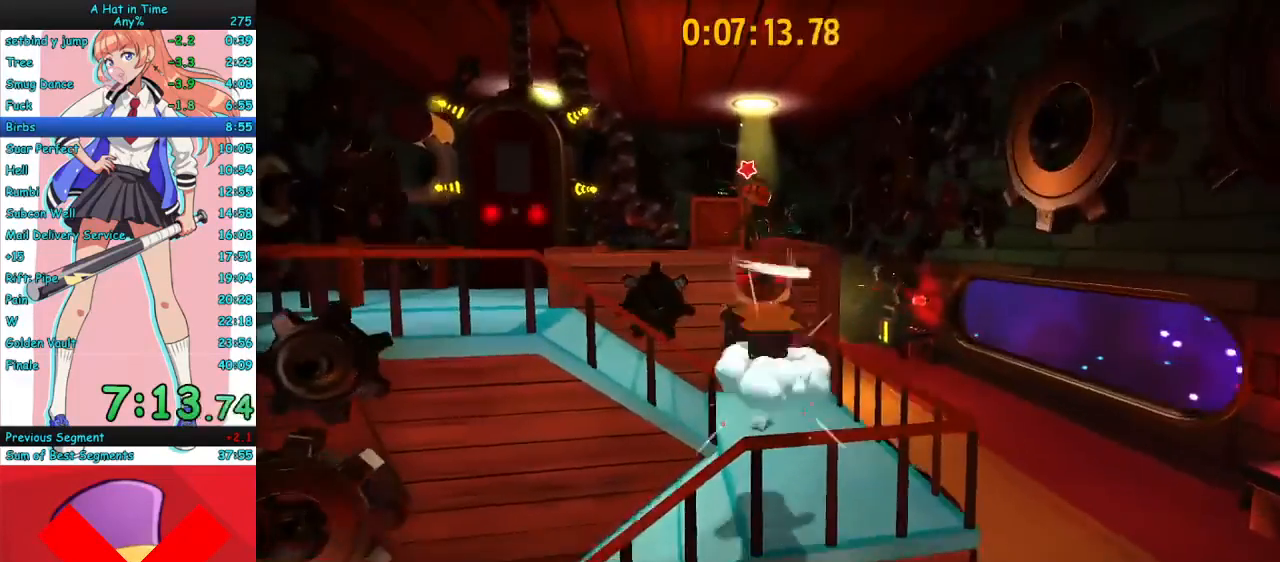
{"keys": ["w"], "mouse": ["right"], "events": [[100, "space", "up"]]}
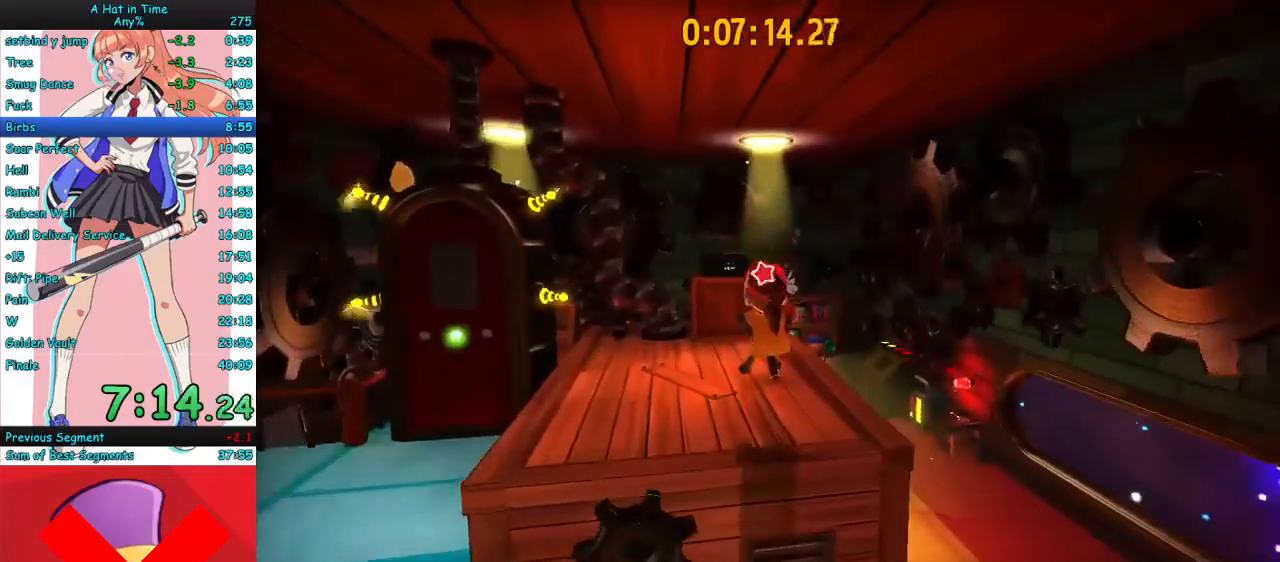
{"keys": ["e"], "mouse": ["right"], "events": [[100, "w", "up"], [200, "e", "down"], [267, "e", "up"], [333, "e", "down"], [400, "e", "up"], [500, "e", "down"]]}
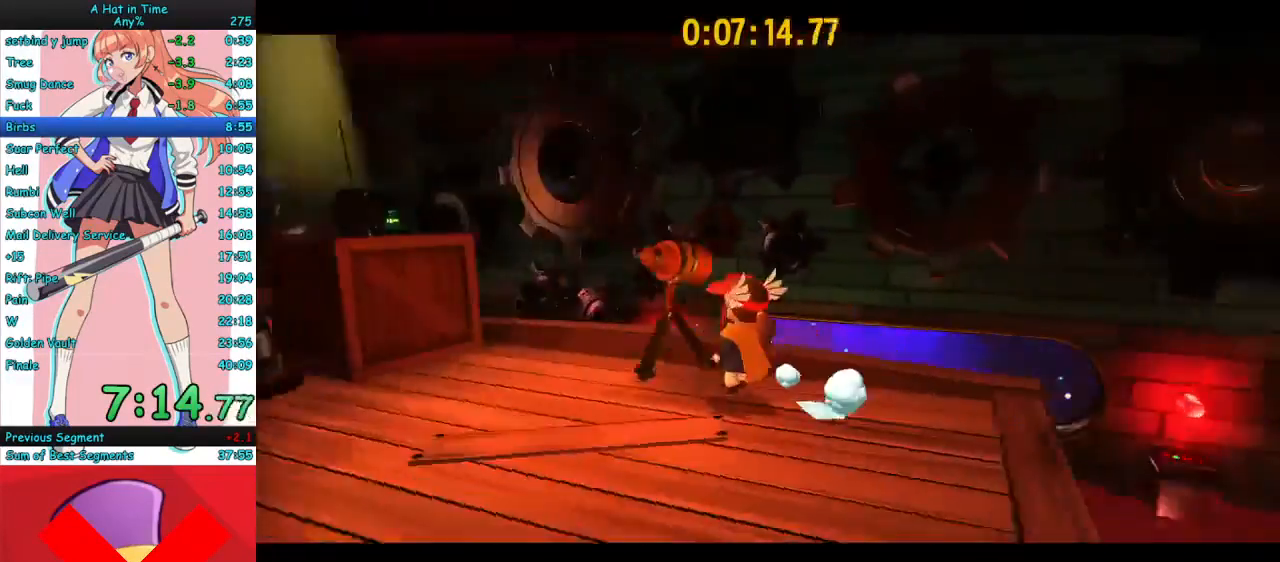
{"keys": [], "mouse": ["right"], "events": [[67, "e", "up"]]}
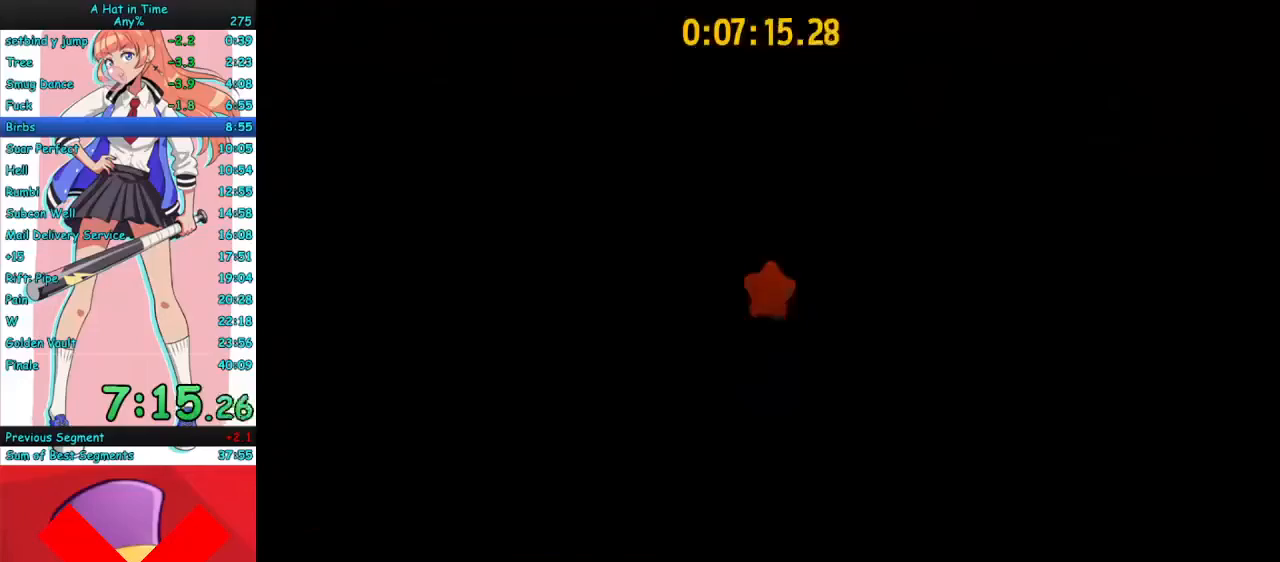
{"keys": [], "mouse": ["right"], "events": []}
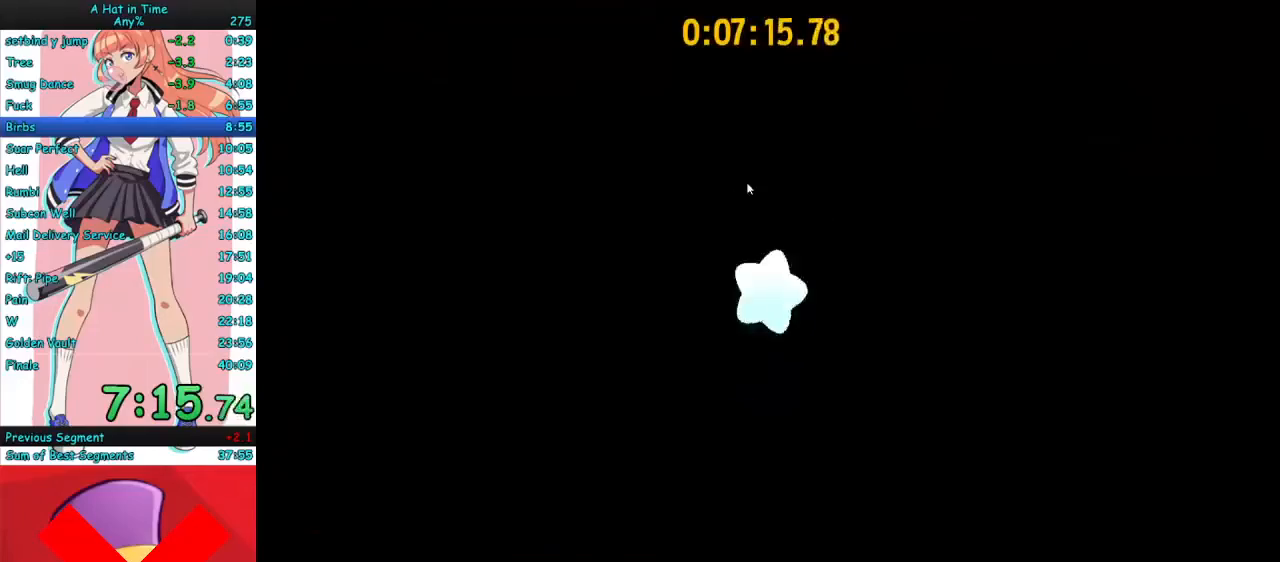
{"keys": [], "mouse": ["right"], "events": []}
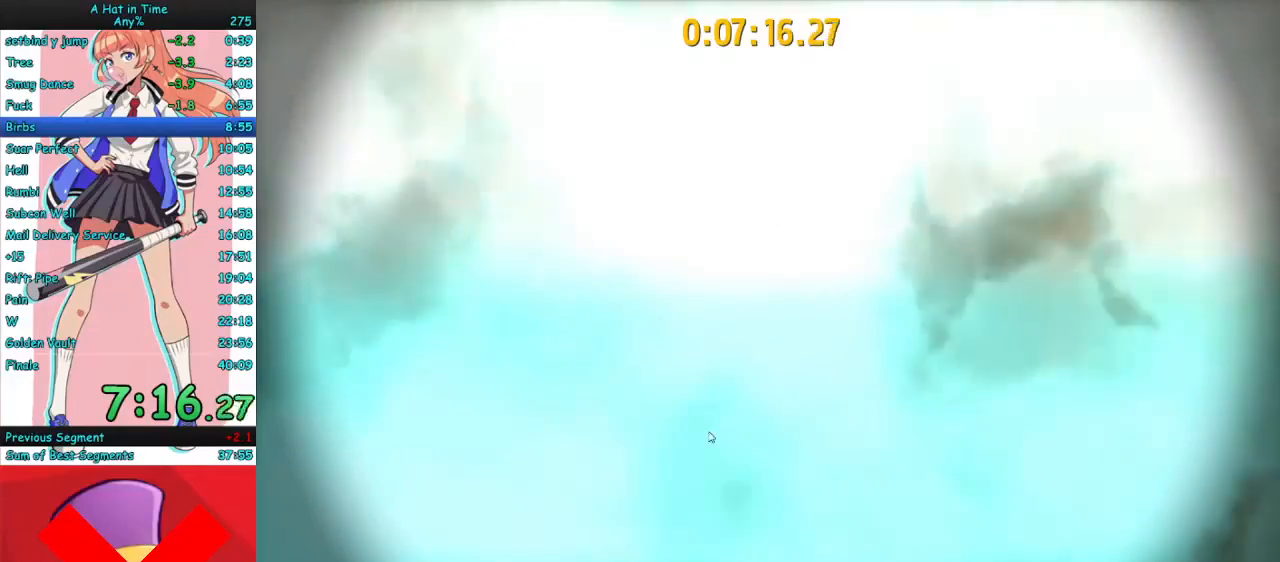
{"keys": [], "mouse": ["right"], "events": []}
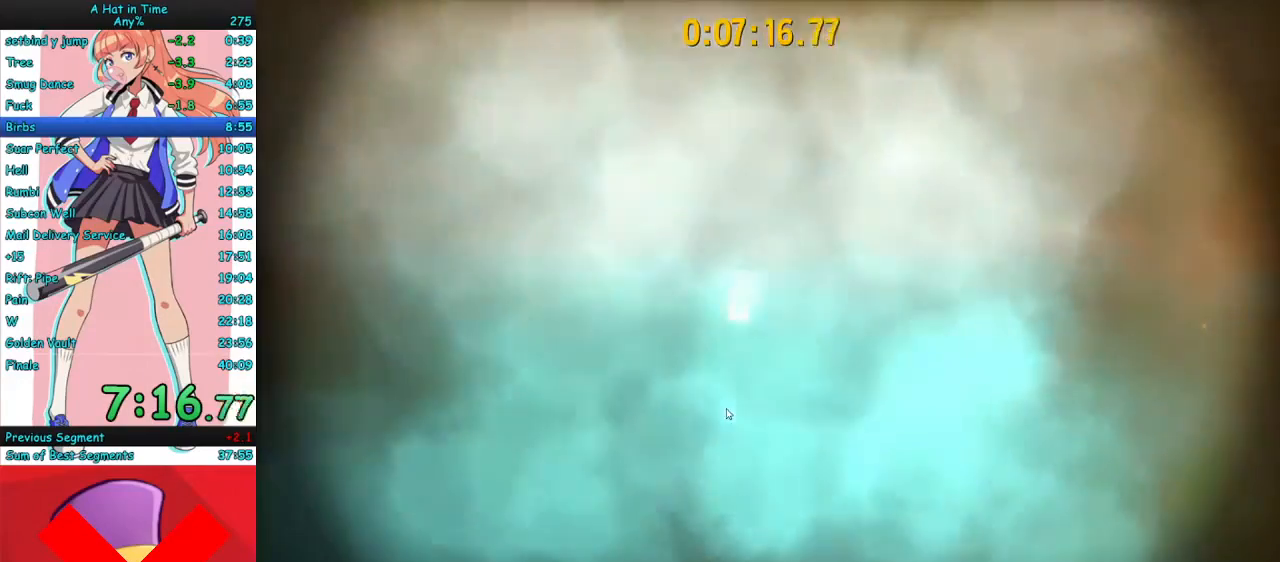
{"keys": [], "mouse": ["left"], "events": [[200, "mouse_right", "up"], [433, "mouse_left", "down"]]}
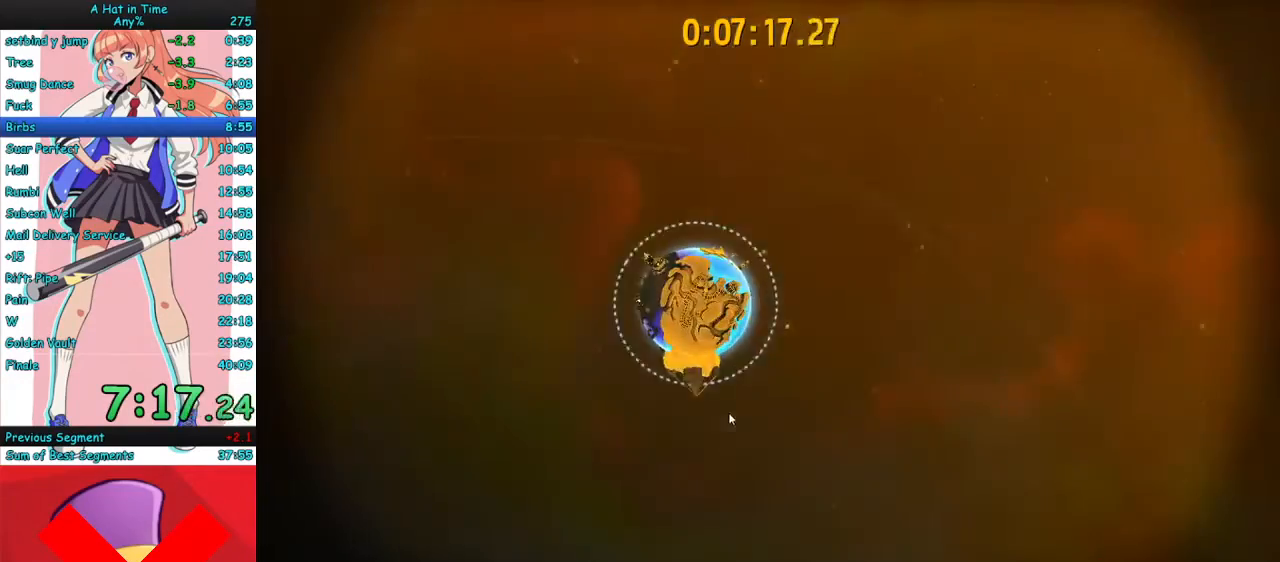
{"keys": [], "mouse": ["left"], "events": []}
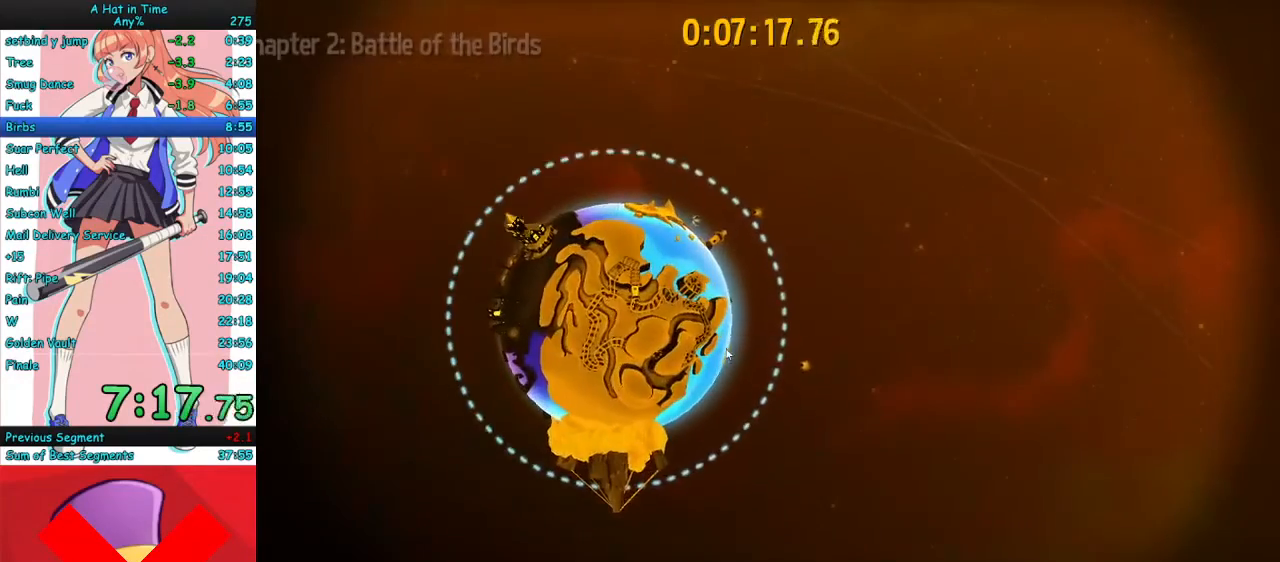
{"keys": [], "mouse": ["left"], "events": []}
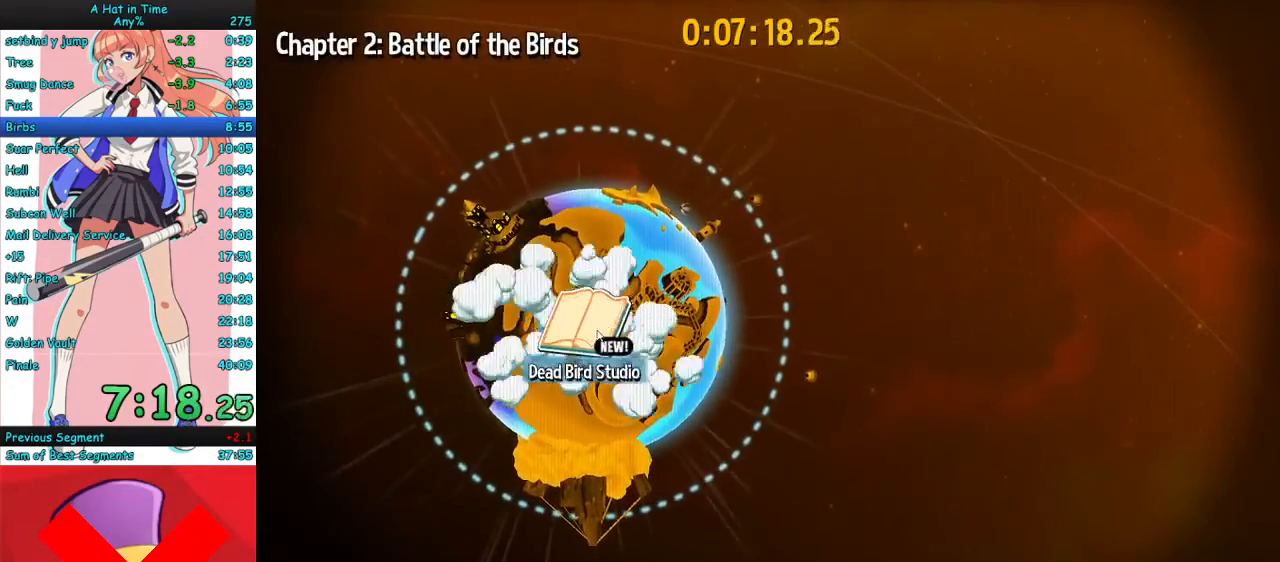
{"keys": [], "mouse": [], "events": [[133, "mouse_left", "up"], [200, "mouse_left", "down"], [267, "mouse_left", "up"], [333, "mouse_left", "down"], [433, "mouse_left", "up"]]}